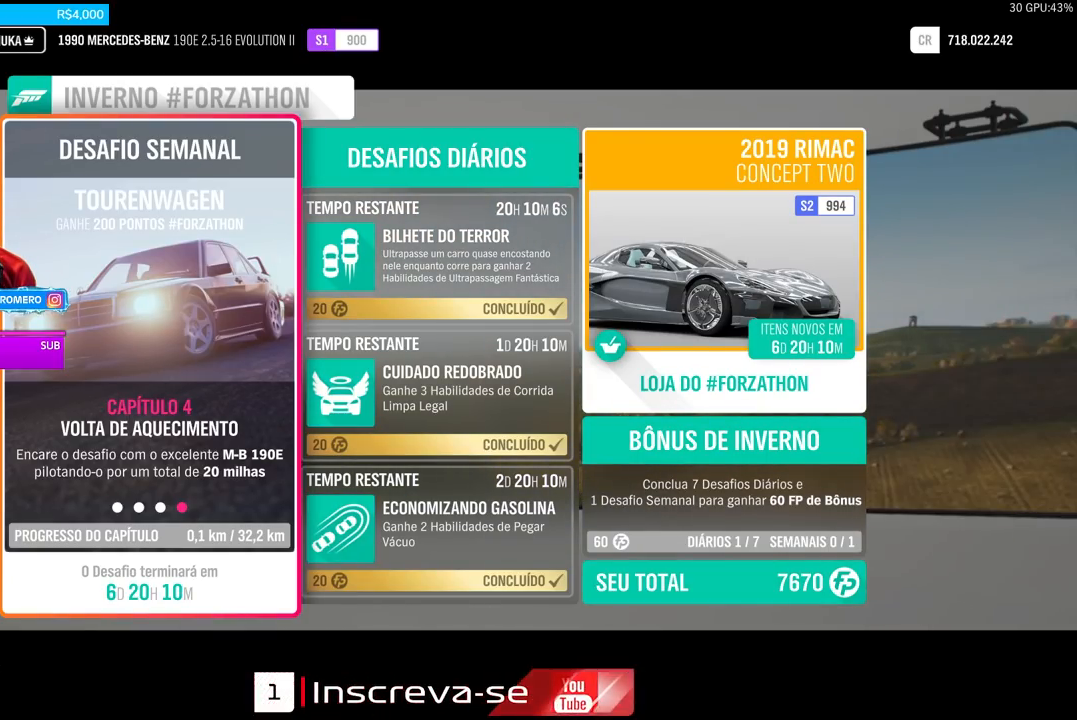
Gameplay with a controller (Xbox layout); each line is a JSON object with the inputs held at the frame after it. "events" lists button and stick changes between this image and that frame as [ms after this image, input, new state], when the widget could be followed in between.
{"buttons": ["B"], "left_stick": "center", "right_stick": "center", "events": [[500, "B", "down"]]}
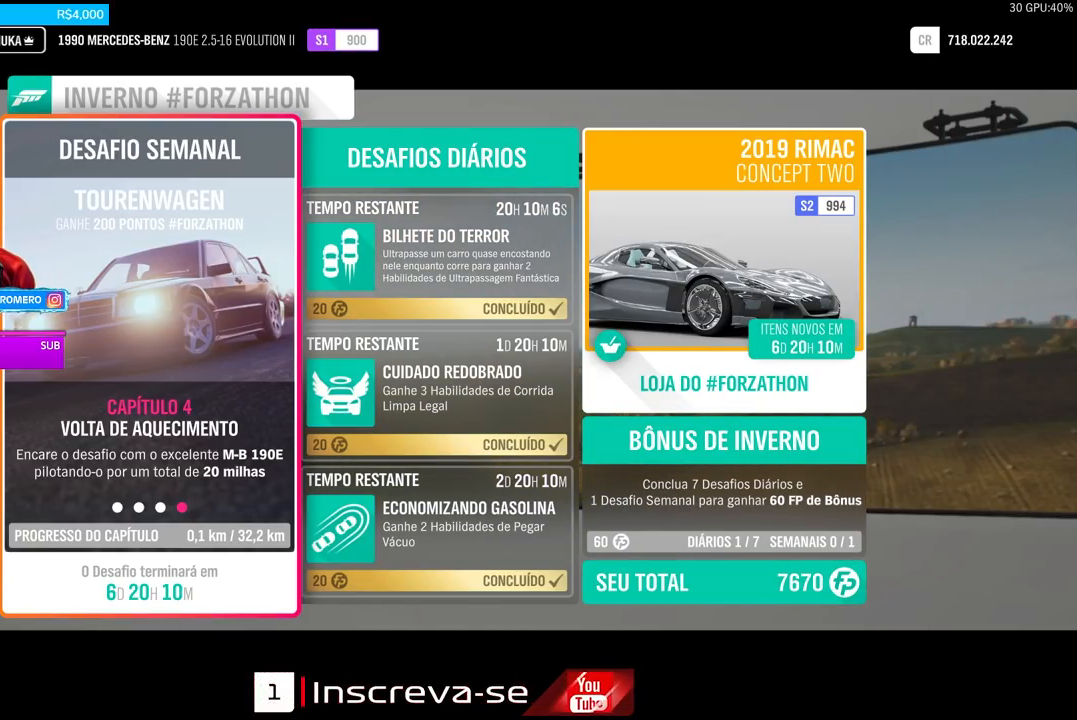
{"buttons": [], "left_stick": "center", "right_stick": "center", "events": [[100, "B", "up"]]}
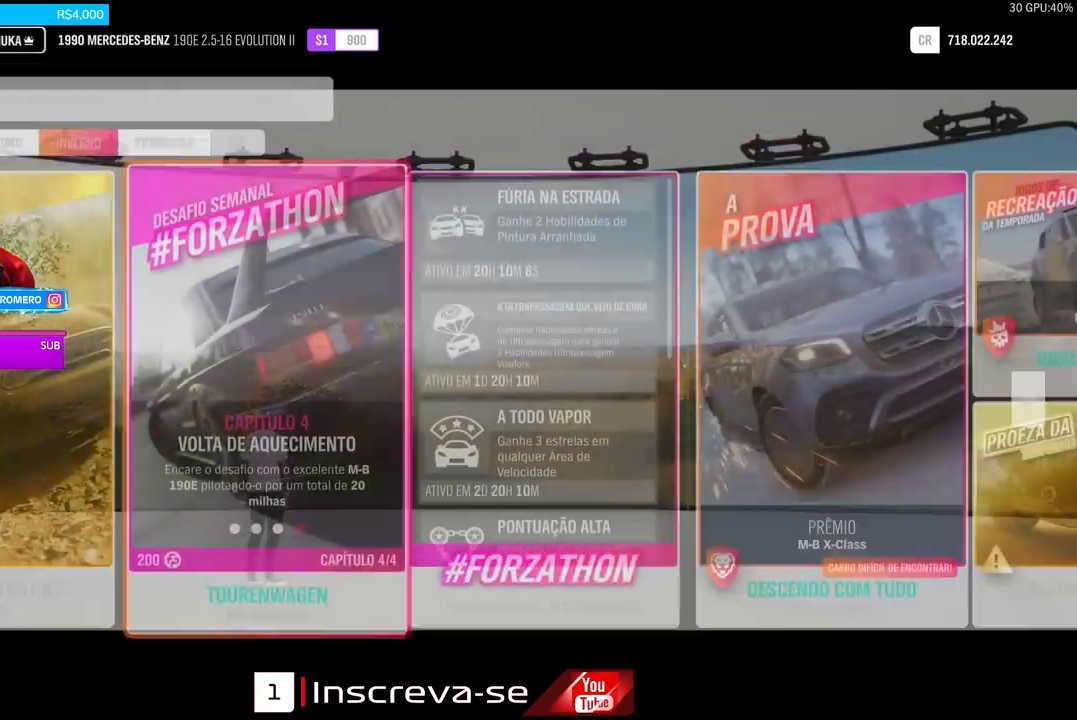
{"buttons": [], "left_stick": "down", "right_stick": "center", "events": [[183, "B", "down"], [217, "B", "up"], [217, "left_stick", "down-left"], [417, "left_stick", "down"]]}
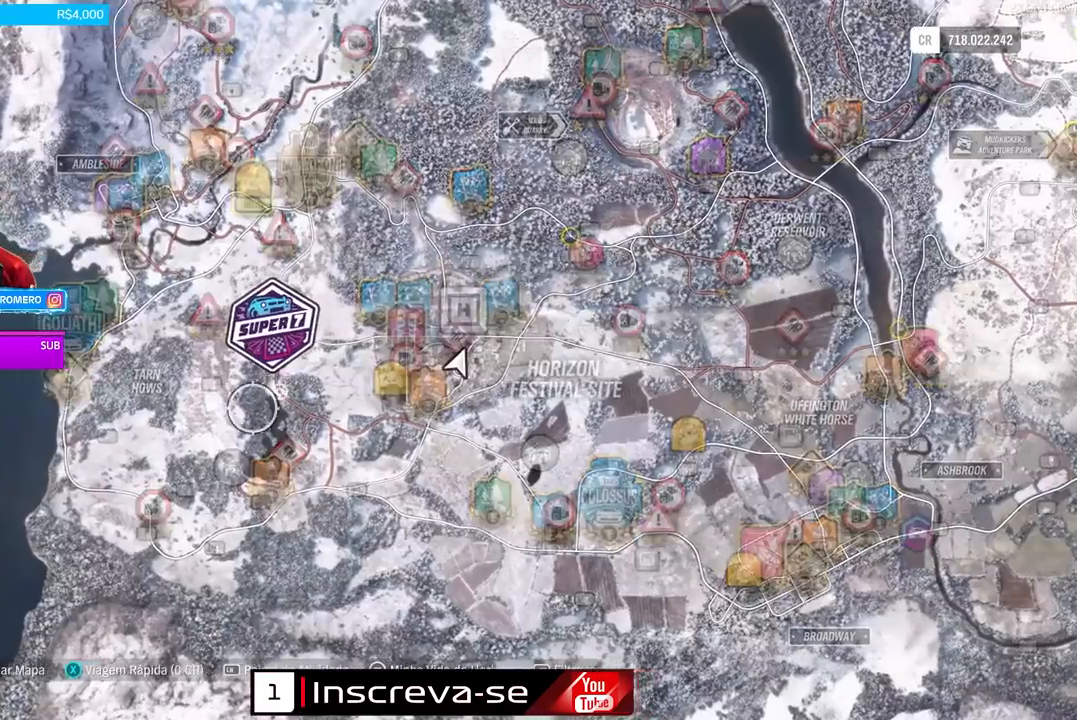
{"buttons": [], "left_stick": "up-left", "right_stick": "center", "events": [[100, "left_stick", "right"], [150, "left_stick", "up"], [234, "left_stick", "up-left"]]}
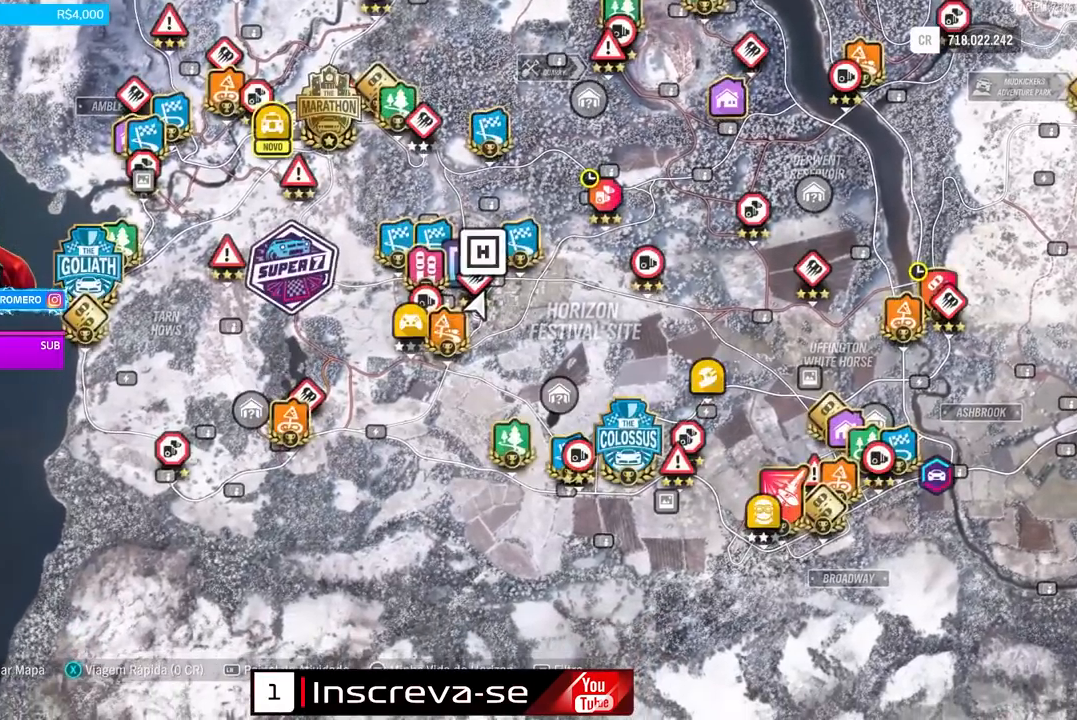
{"buttons": [], "left_stick": "up", "right_stick": "center", "events": [[134, "left_stick", "left"], [267, "left_stick", "center"], [501, "left_stick", "up"]]}
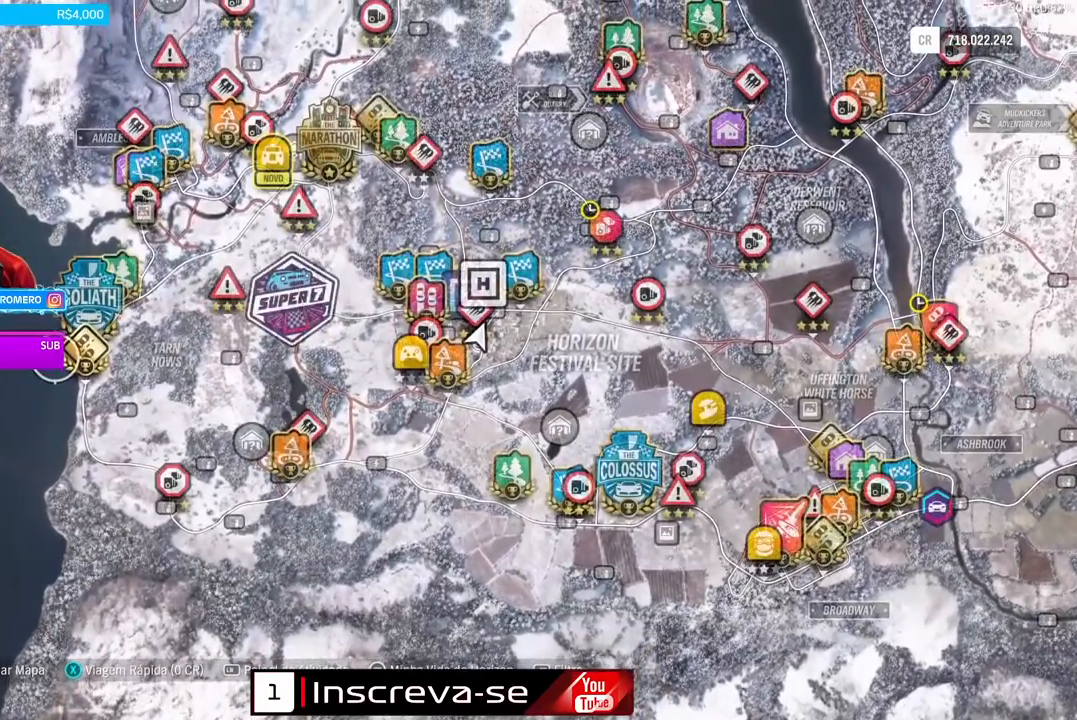
{"buttons": [], "left_stick": "center", "right_stick": "center", "events": [[166, "left_stick", "center"]]}
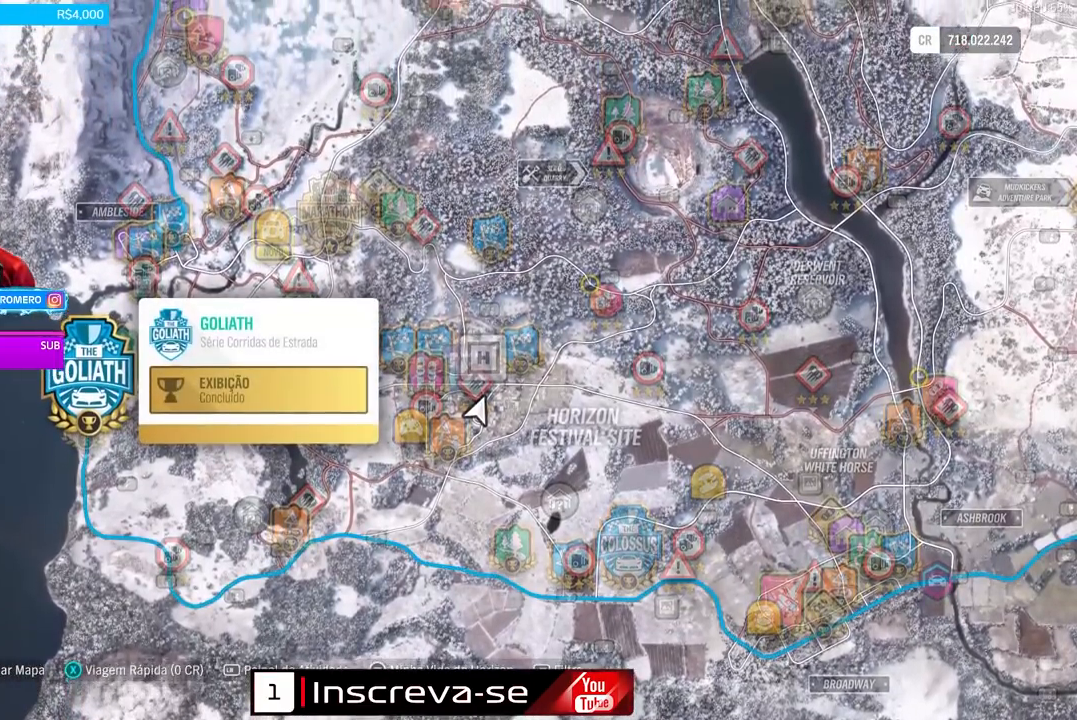
{"buttons": [], "left_stick": "center", "right_stick": "center", "events": []}
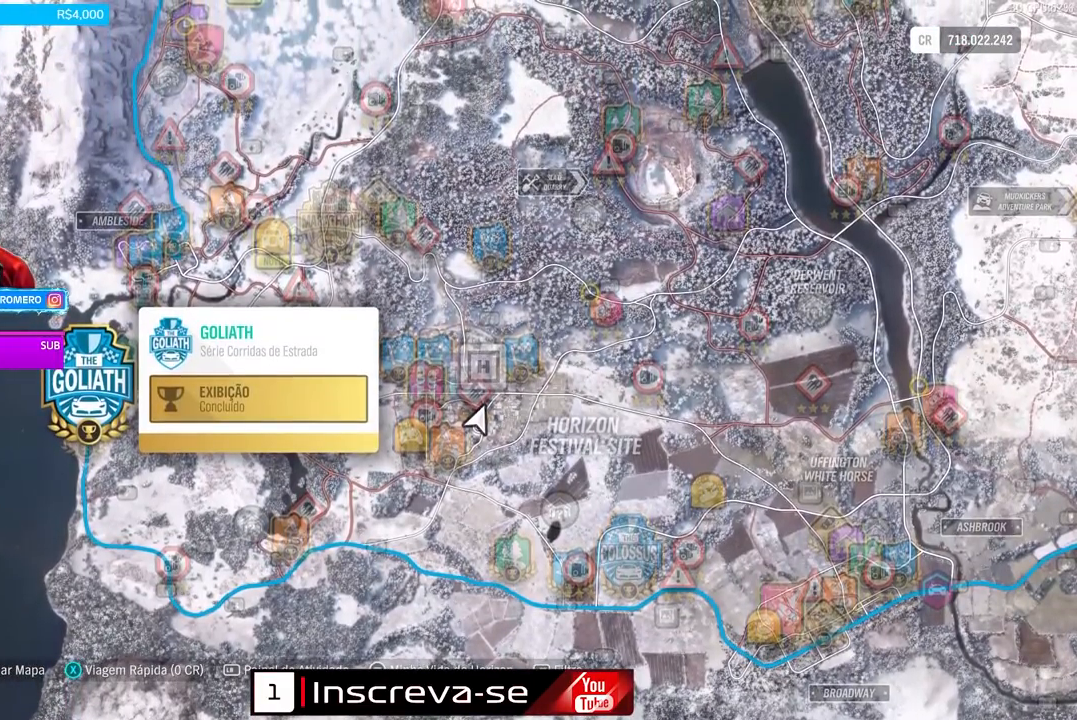
{"buttons": [], "left_stick": "center", "right_stick": "center", "events": []}
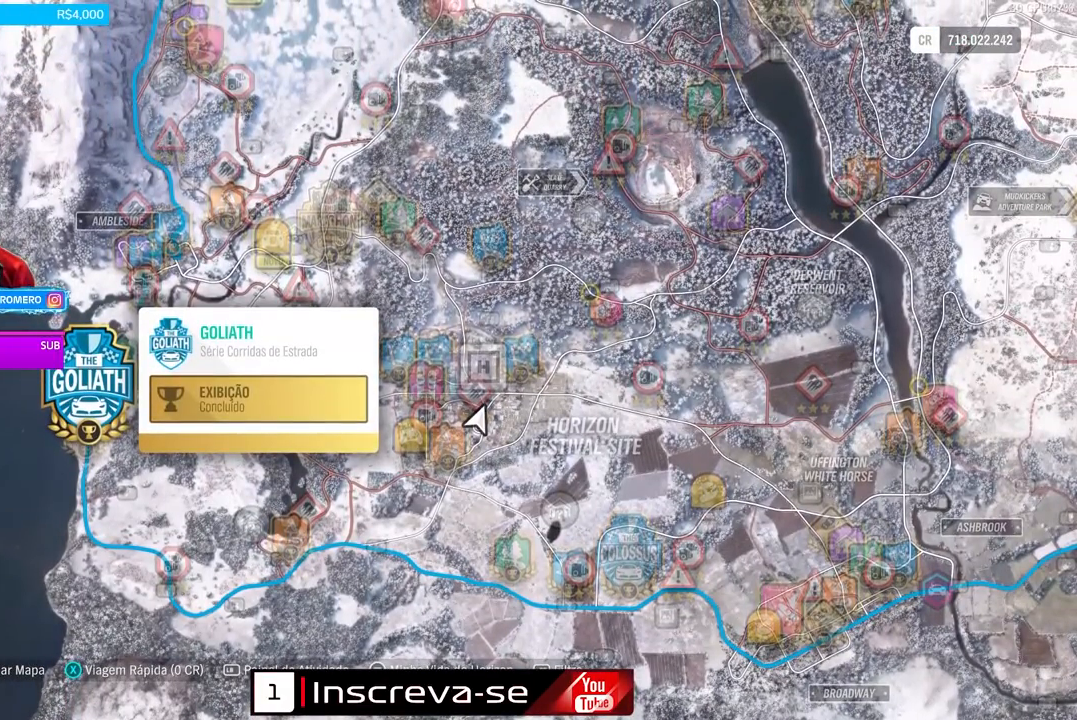
{"buttons": [], "left_stick": "center", "right_stick": "center", "events": []}
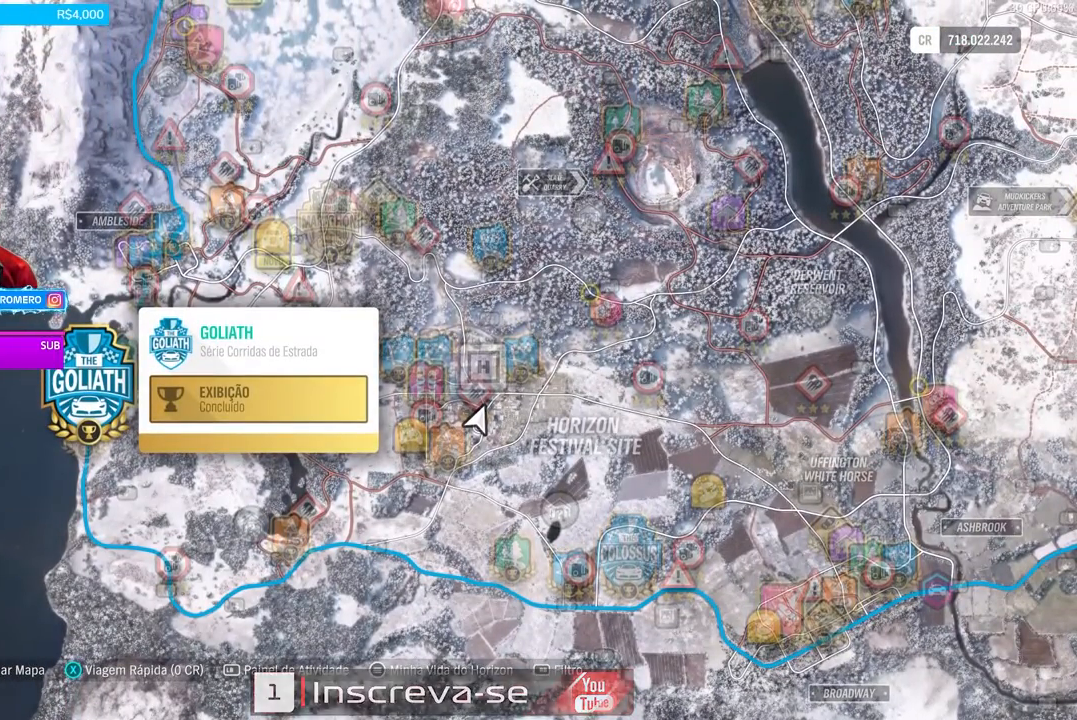
{"buttons": [], "left_stick": "center", "right_stick": "center", "events": []}
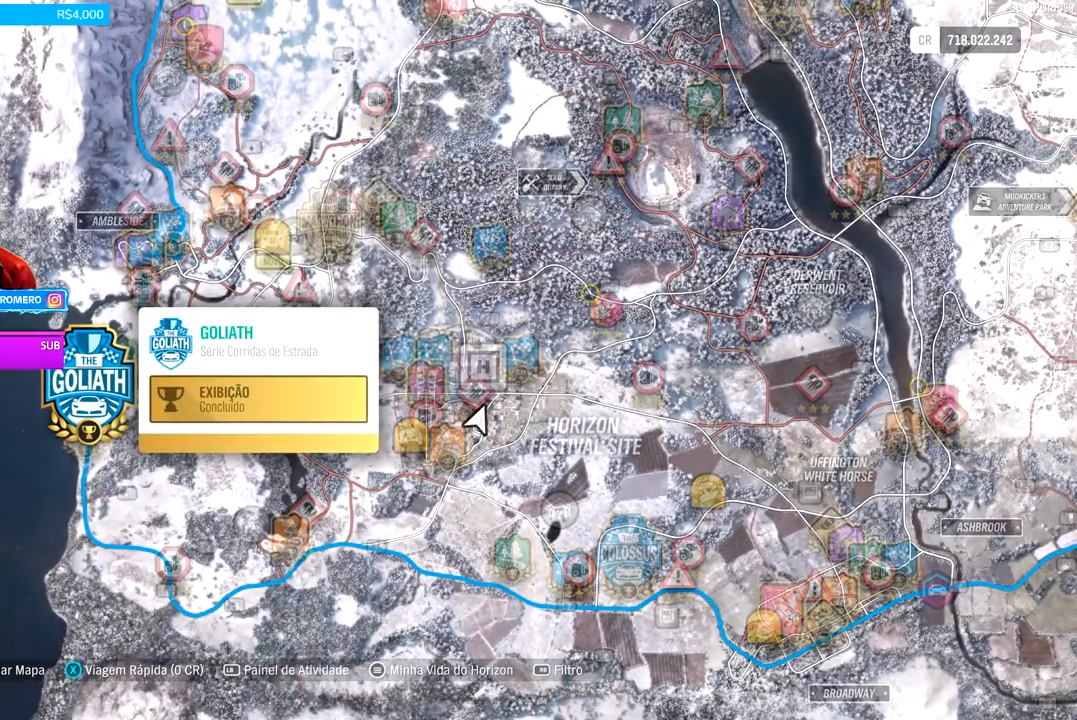
{"buttons": [], "left_stick": "center", "right_stick": "center", "events": []}
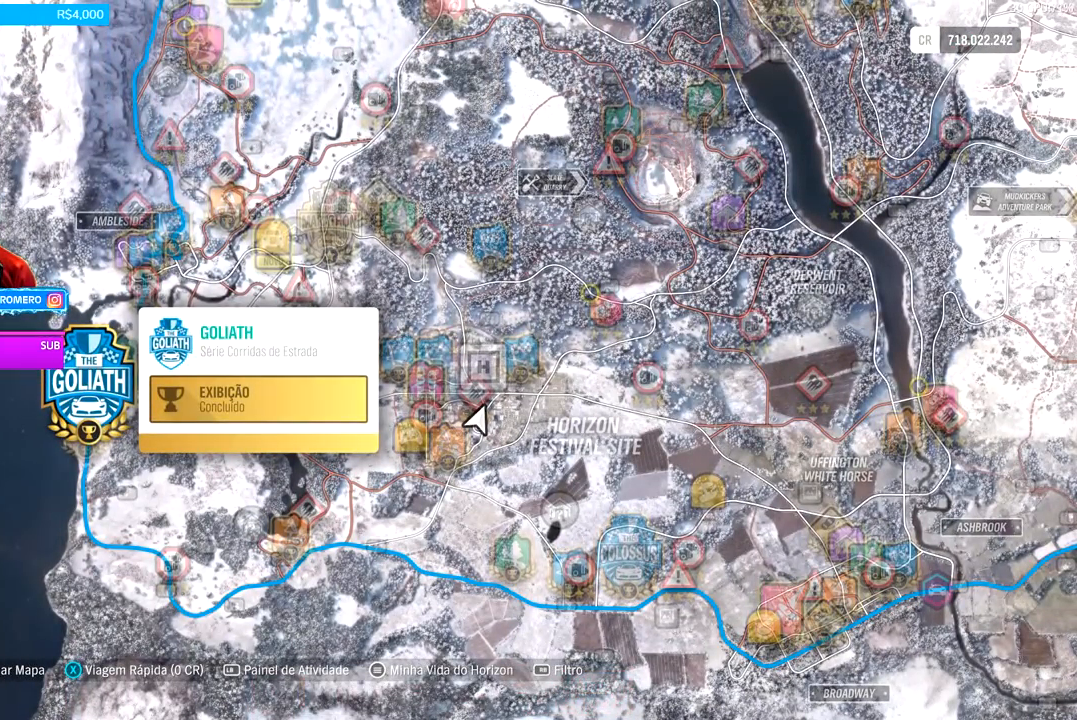
{"buttons": [], "left_stick": "center", "right_stick": "center", "events": []}
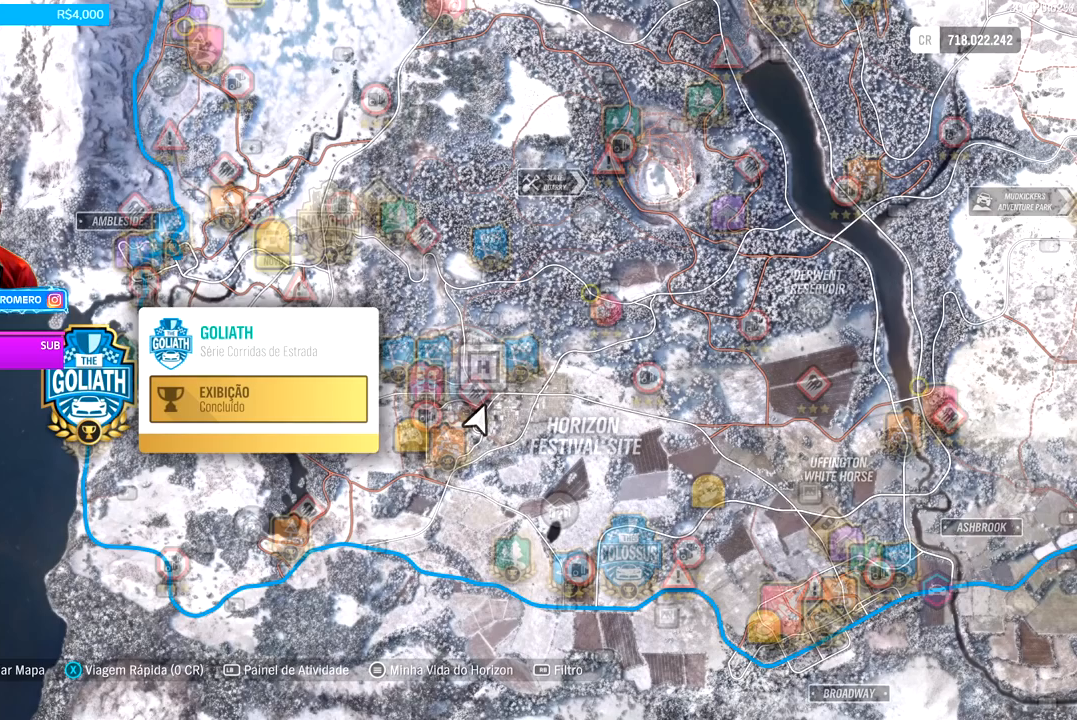
{"buttons": [], "left_stick": "center", "right_stick": "center", "events": []}
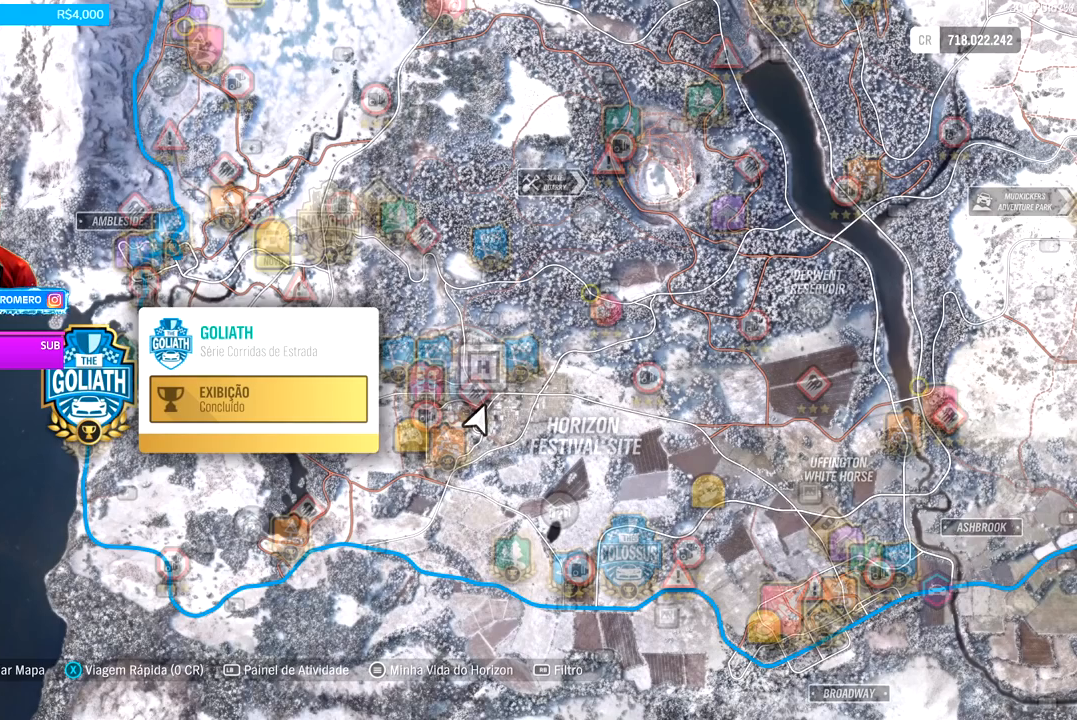
{"buttons": [], "left_stick": "center", "right_stick": "center", "events": []}
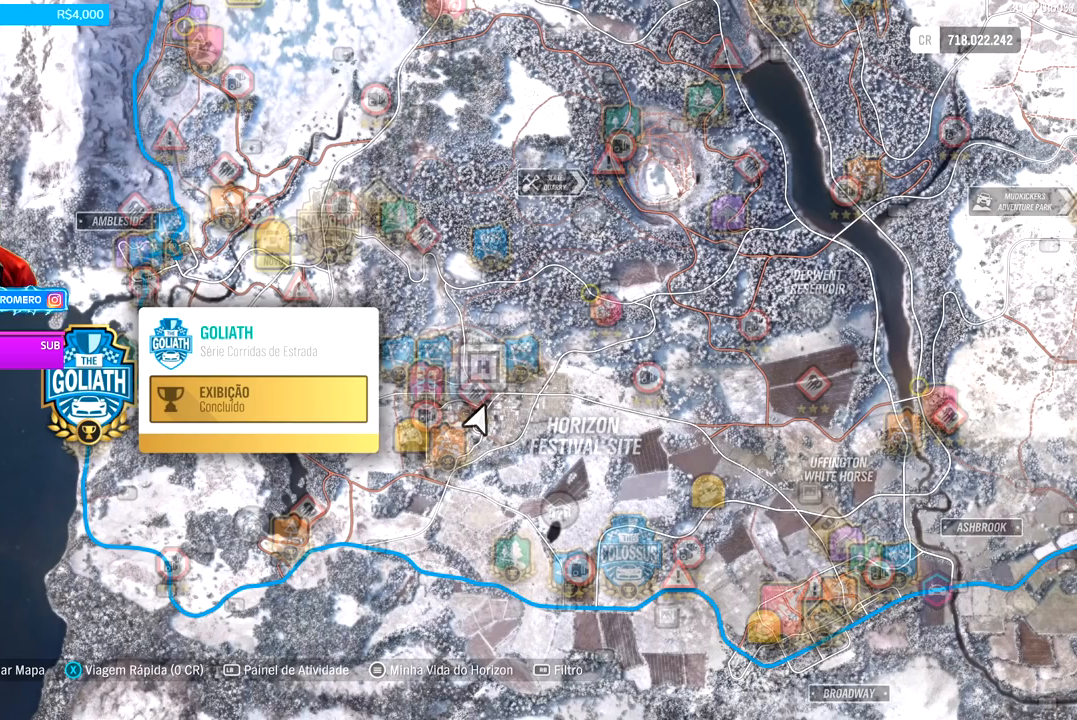
{"buttons": [], "left_stick": "center", "right_stick": "center", "events": []}
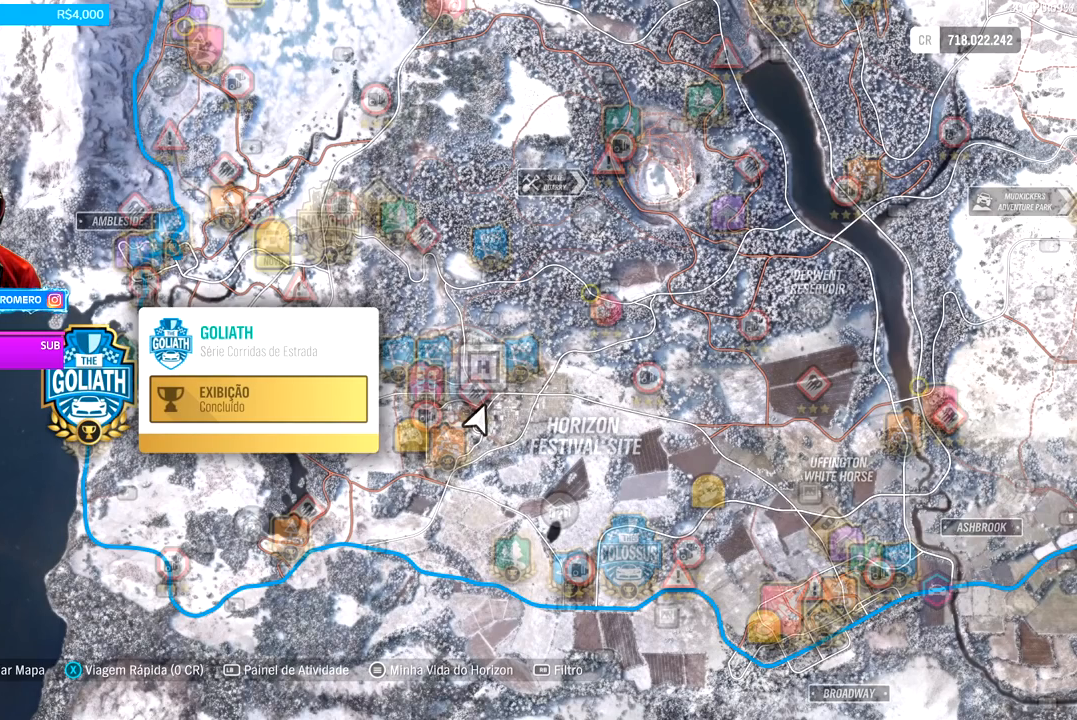
{"buttons": ["X"], "left_stick": "center", "right_stick": "center", "events": [[400, "X", "down"]]}
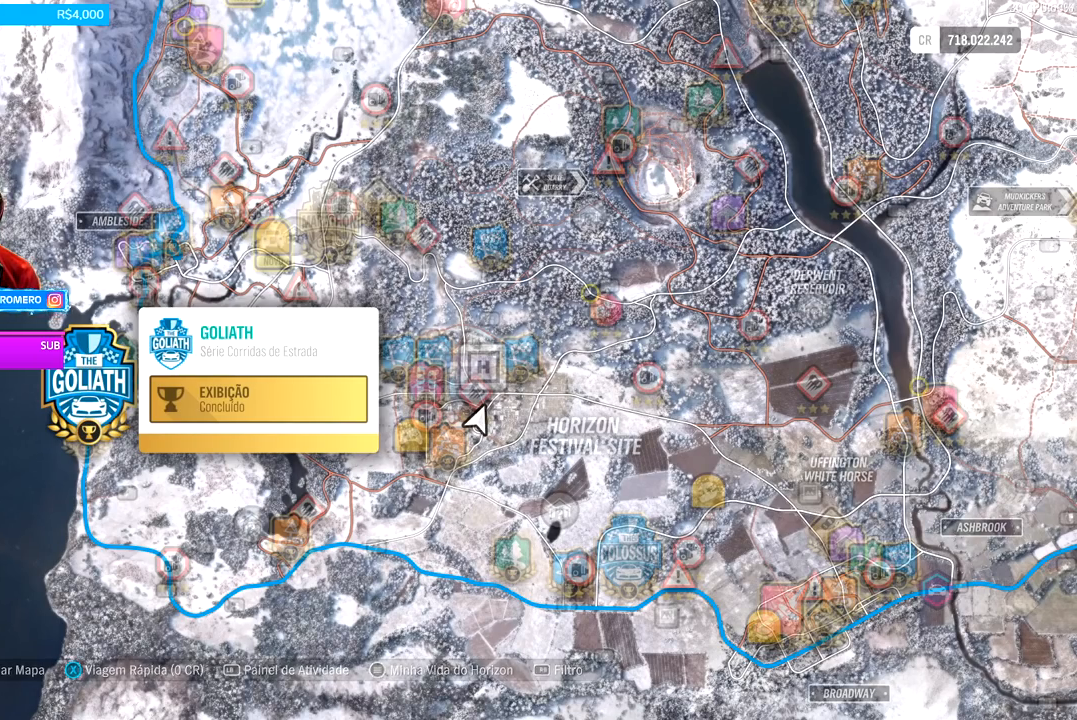
{"buttons": [], "left_stick": "center", "right_stick": "center", "events": [[67, "X", "up"], [300, "A", "down"], [367, "A", "up"]]}
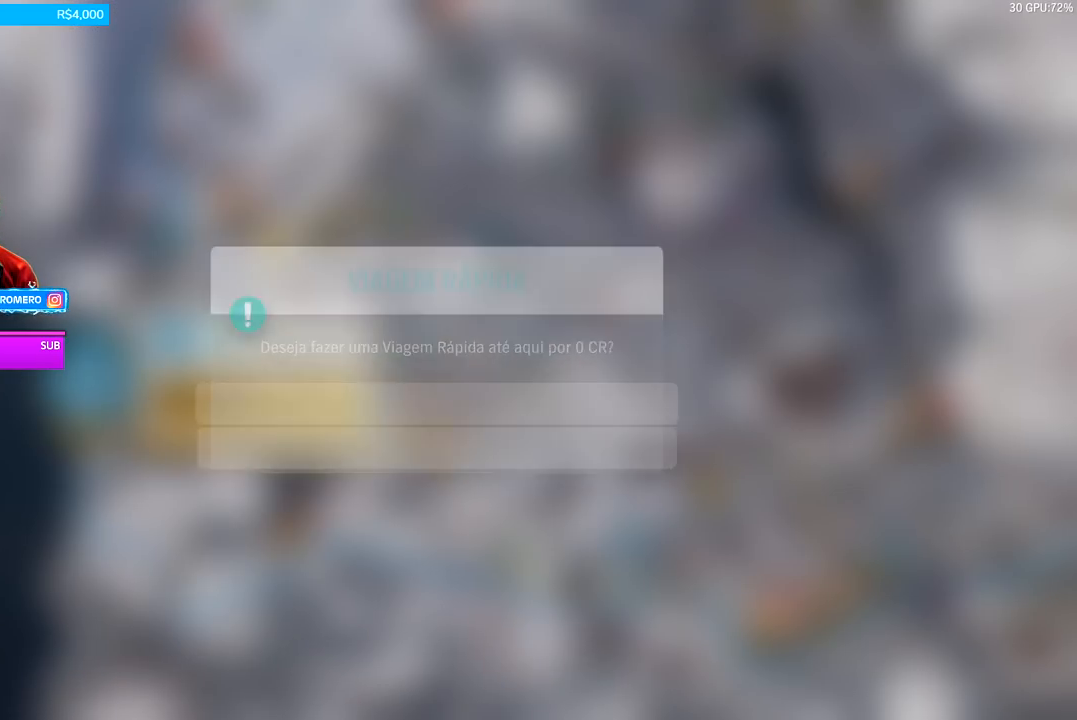
{"buttons": [], "left_stick": "center", "right_stick": "center", "events": []}
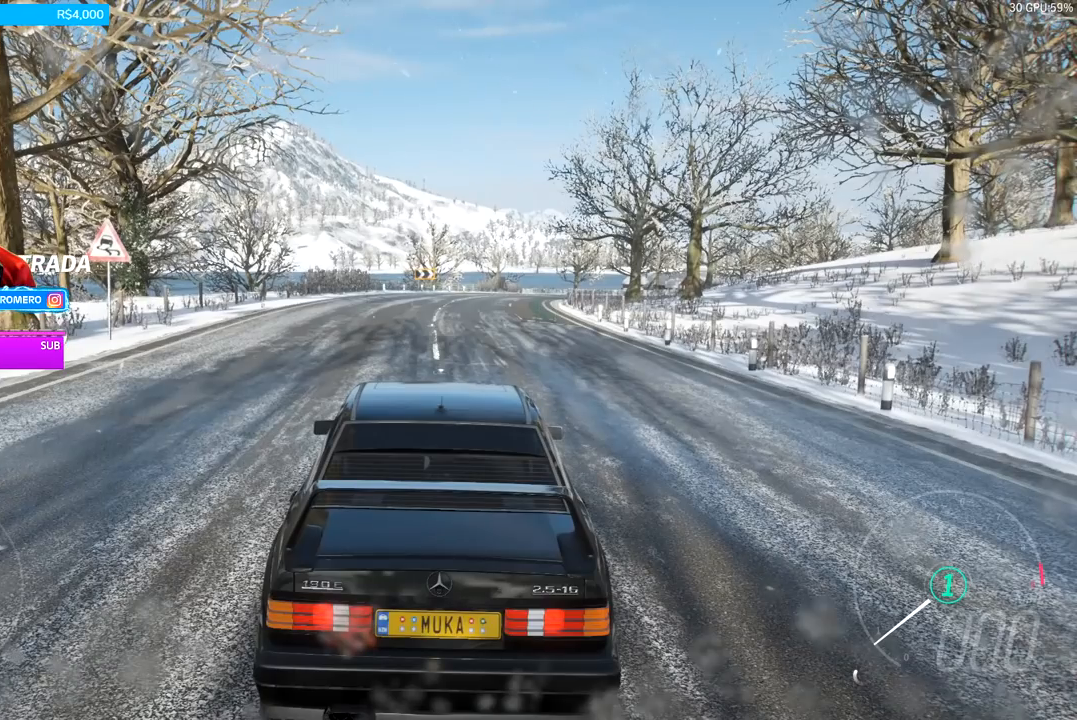
{"buttons": ["SELECT"], "left_stick": "center", "right_stick": "center", "events": [[417, "SELECT", "down"]]}
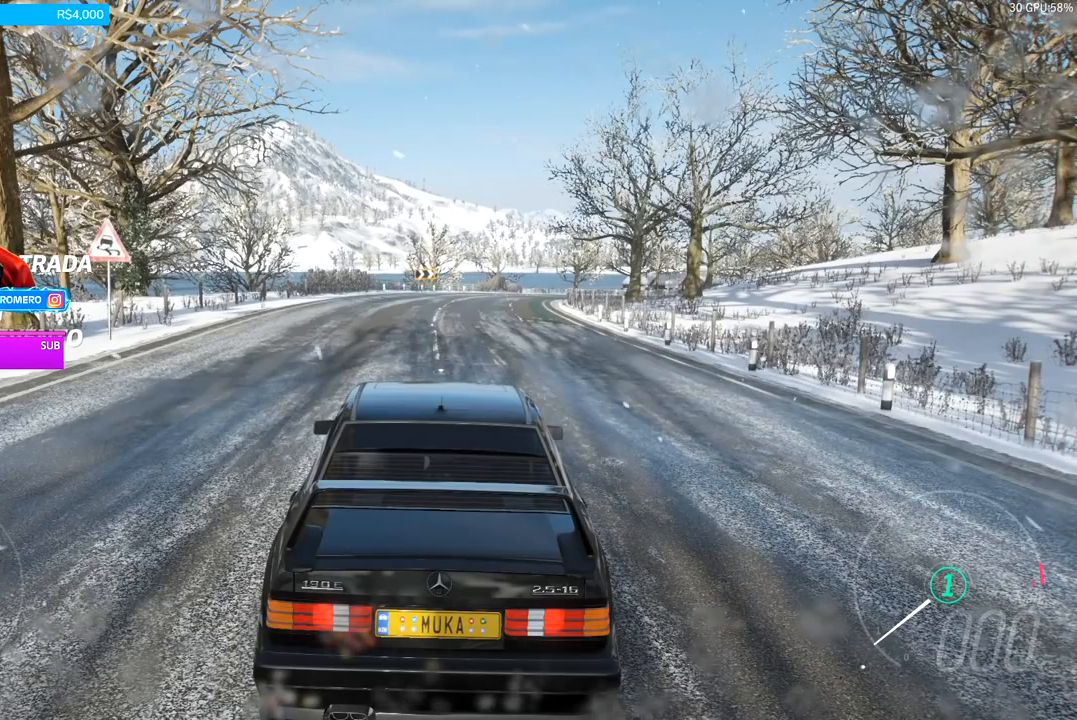
{"buttons": [], "left_stick": "center", "right_stick": "center", "events": [[33, "SELECT", "up"]]}
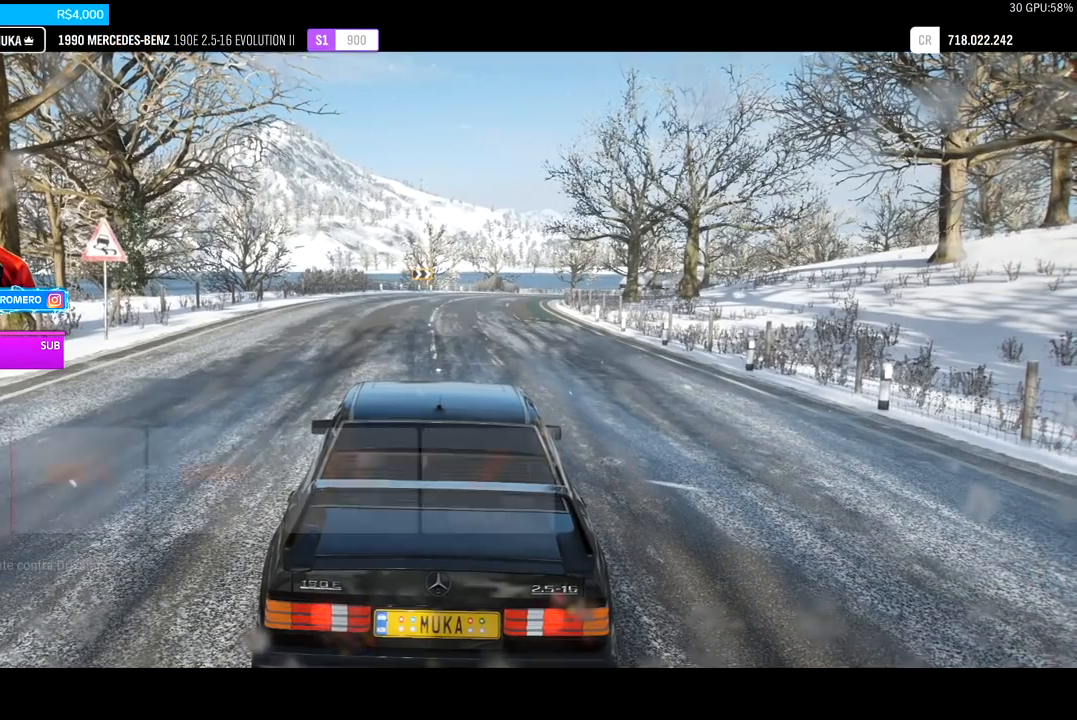
{"buttons": [], "left_stick": "center", "right_stick": "center", "events": []}
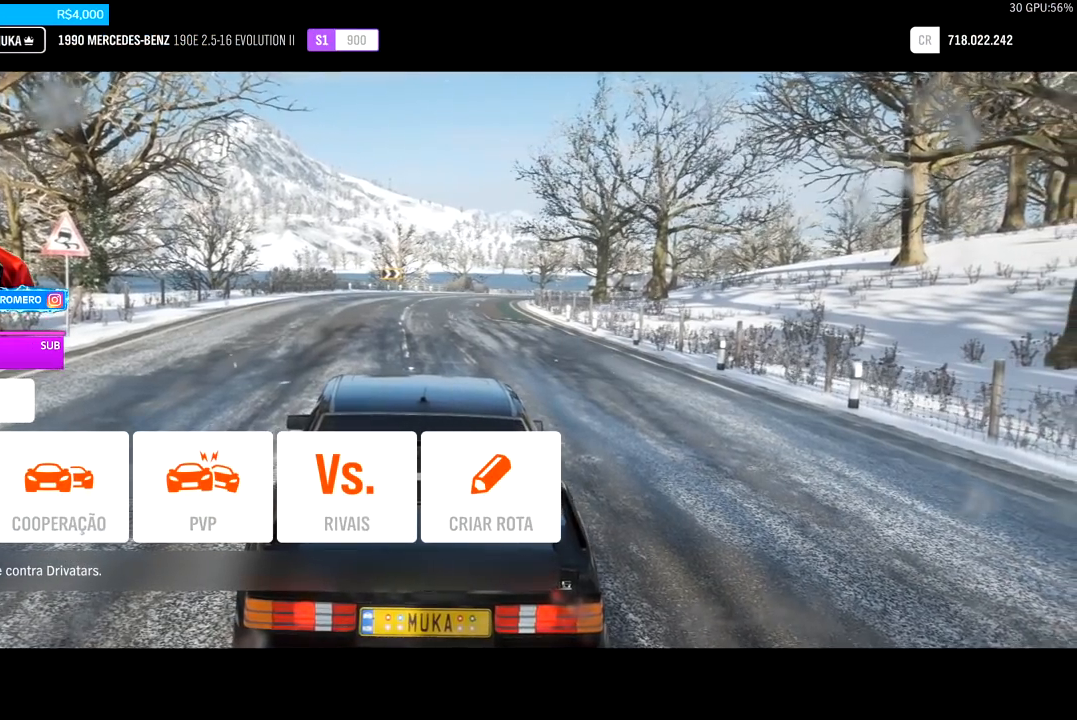
{"buttons": [], "left_stick": "center", "right_stick": "center", "events": []}
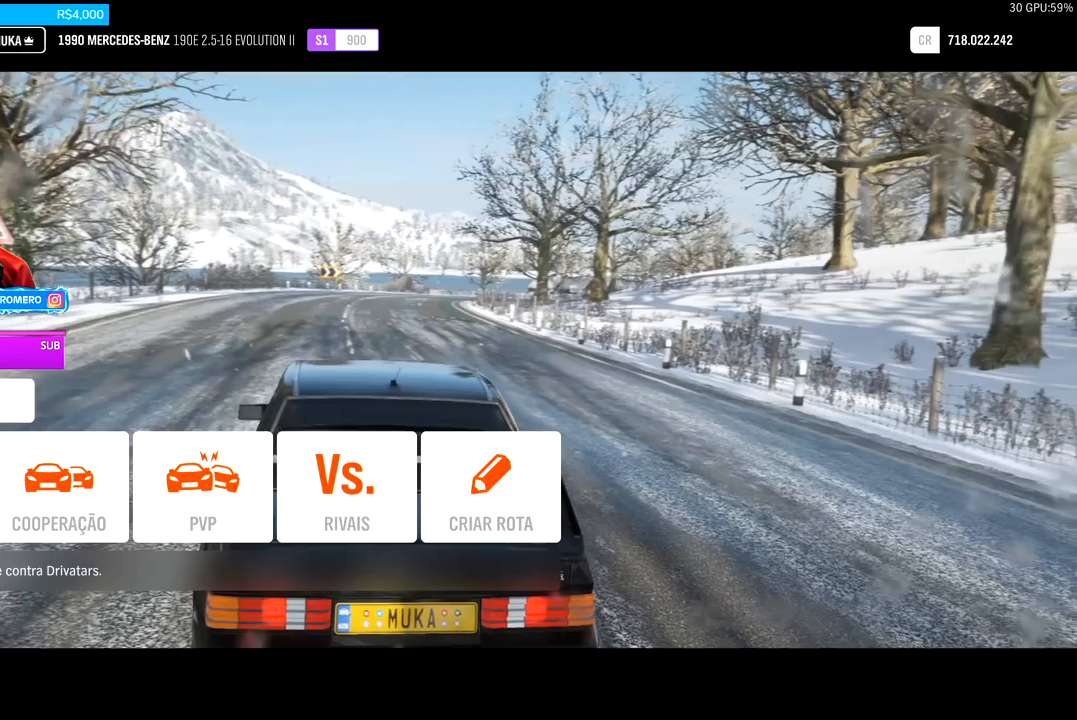
{"buttons": [], "left_stick": "center", "right_stick": "center", "events": [[33, "A", "down"], [134, "A", "up"]]}
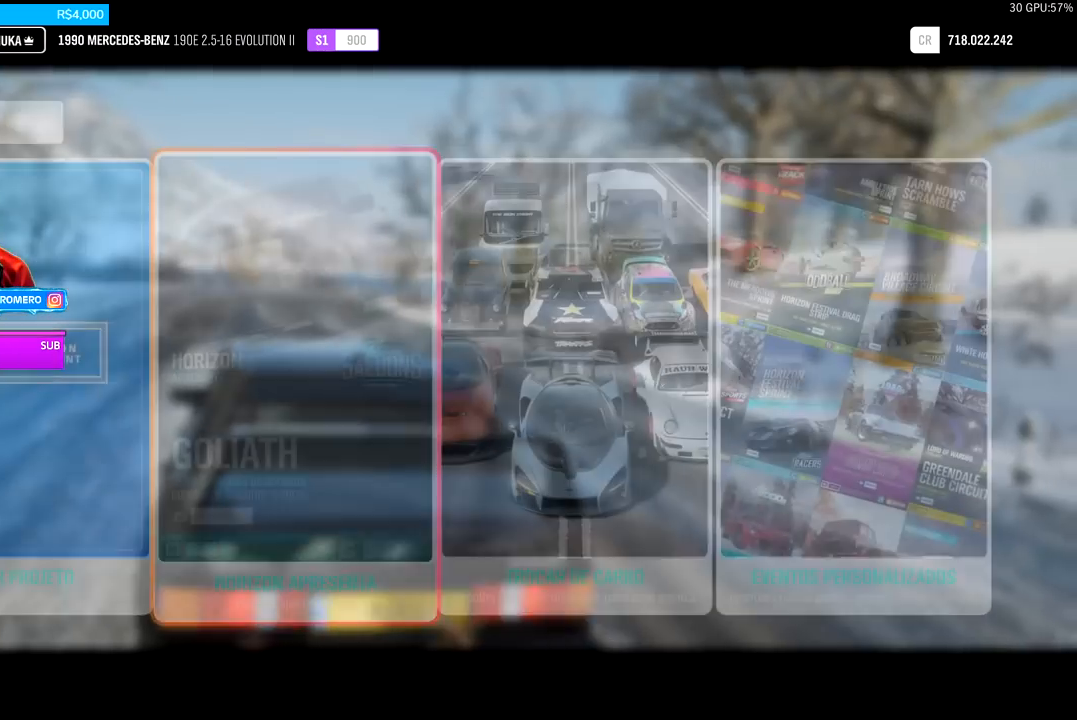
{"buttons": ["DPAD_RIGHT"], "left_stick": "center", "right_stick": "center", "events": [[500, "DPAD_RIGHT", "down"]]}